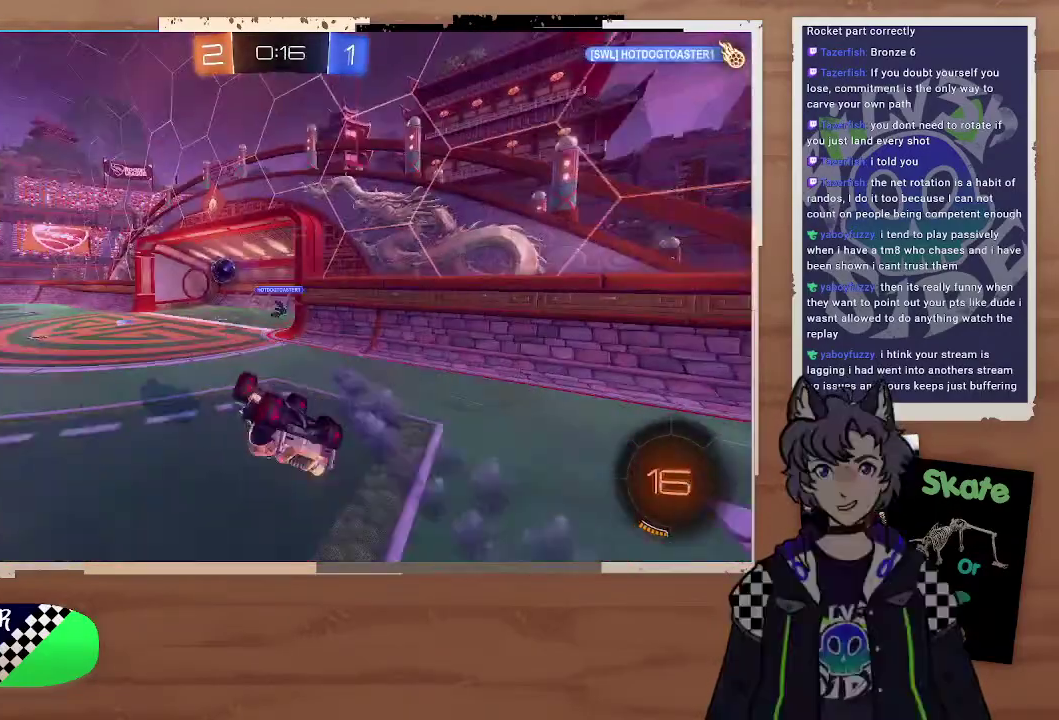
Gameplay with a controller (PlayStation layout); each line is a JSON object with the inputs held at the frame after it. "events" lists button and stick changes between this image and that frame as [ms after this image, input, new state], when the widget could be followed in between. Not read: L1.
{"buttons": [], "left_stick": "center", "right_stick": "center", "events": [[100, "left_stick", "center"]]}
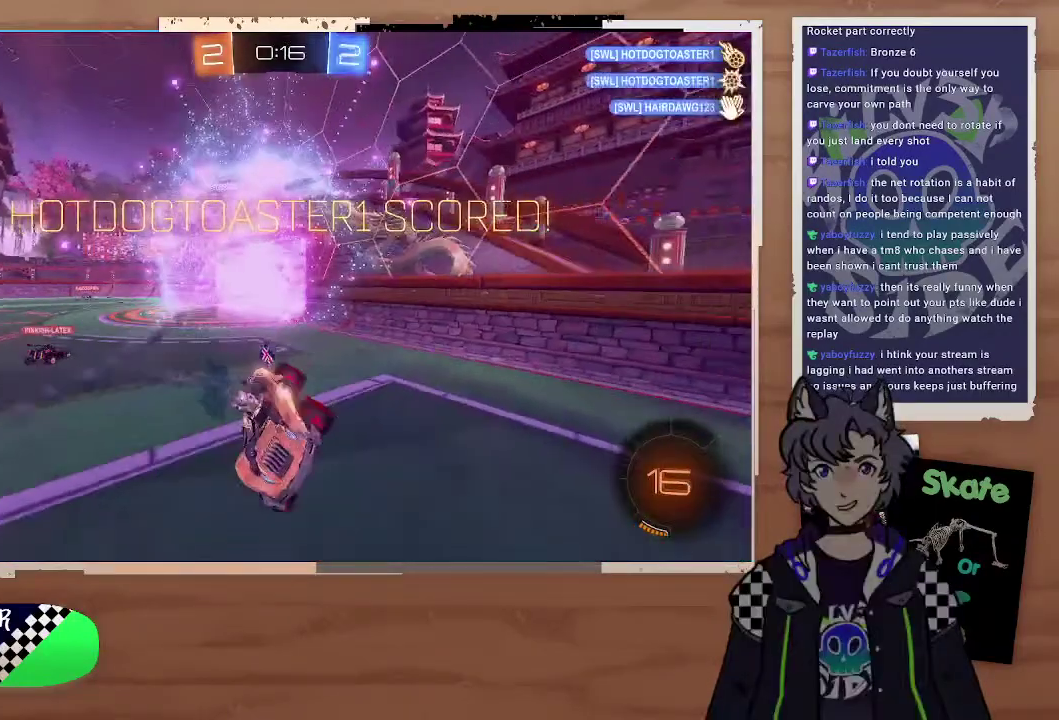
{"buttons": [], "left_stick": "center", "right_stick": "center", "events": []}
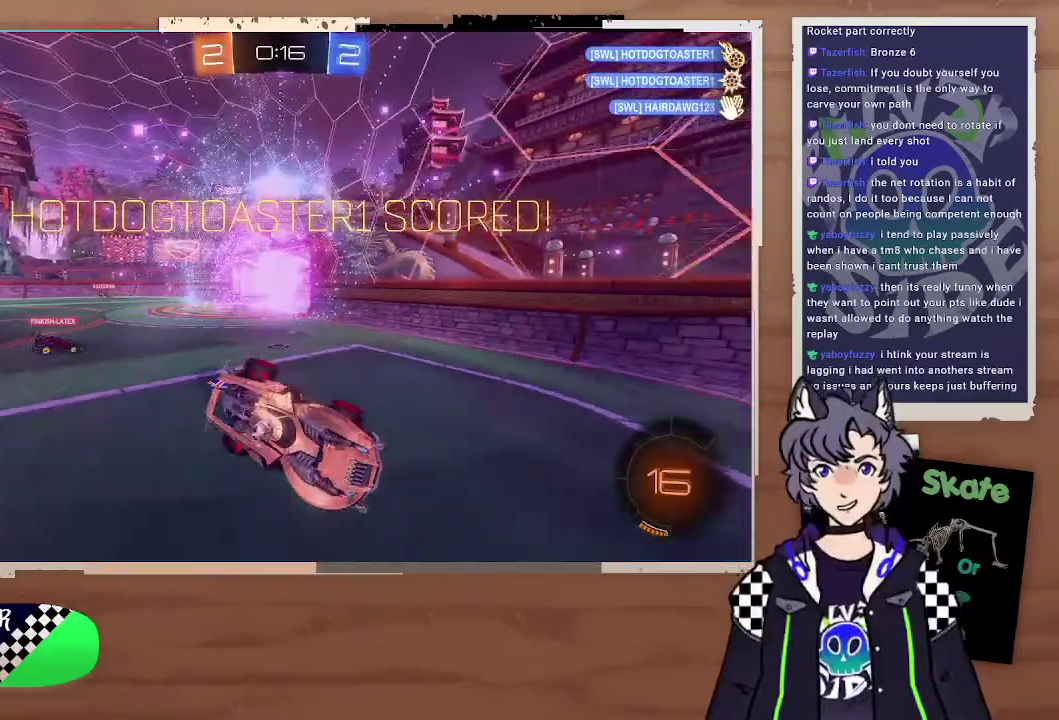
{"buttons": [], "left_stick": "center", "right_stick": "center", "events": []}
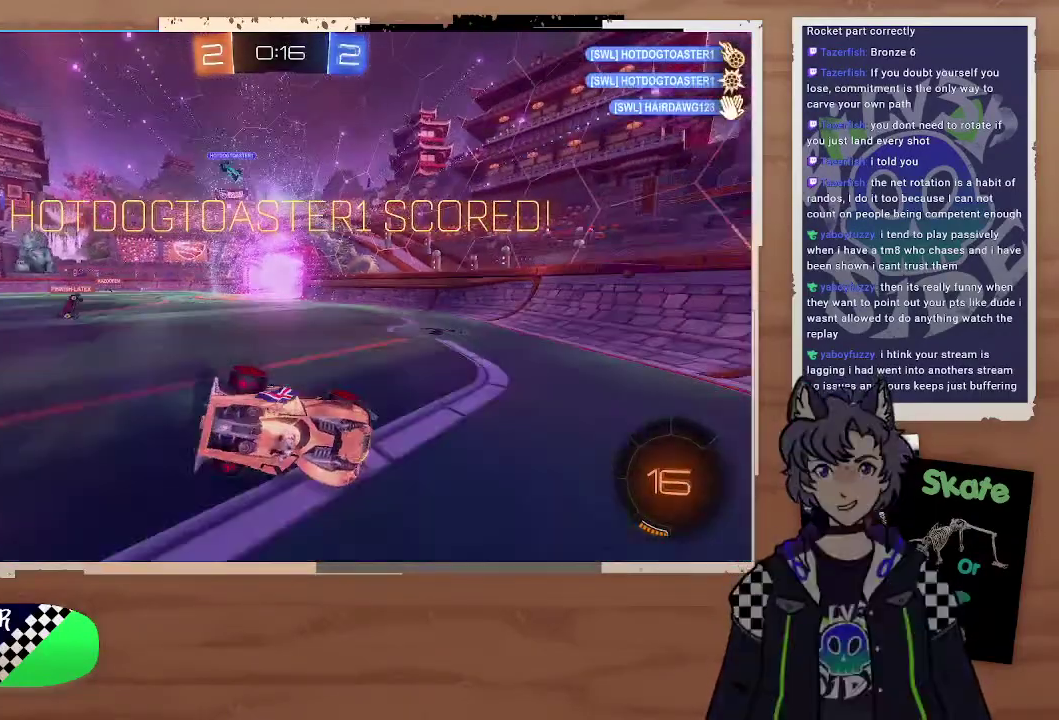
{"buttons": [], "left_stick": "center", "right_stick": "center", "events": []}
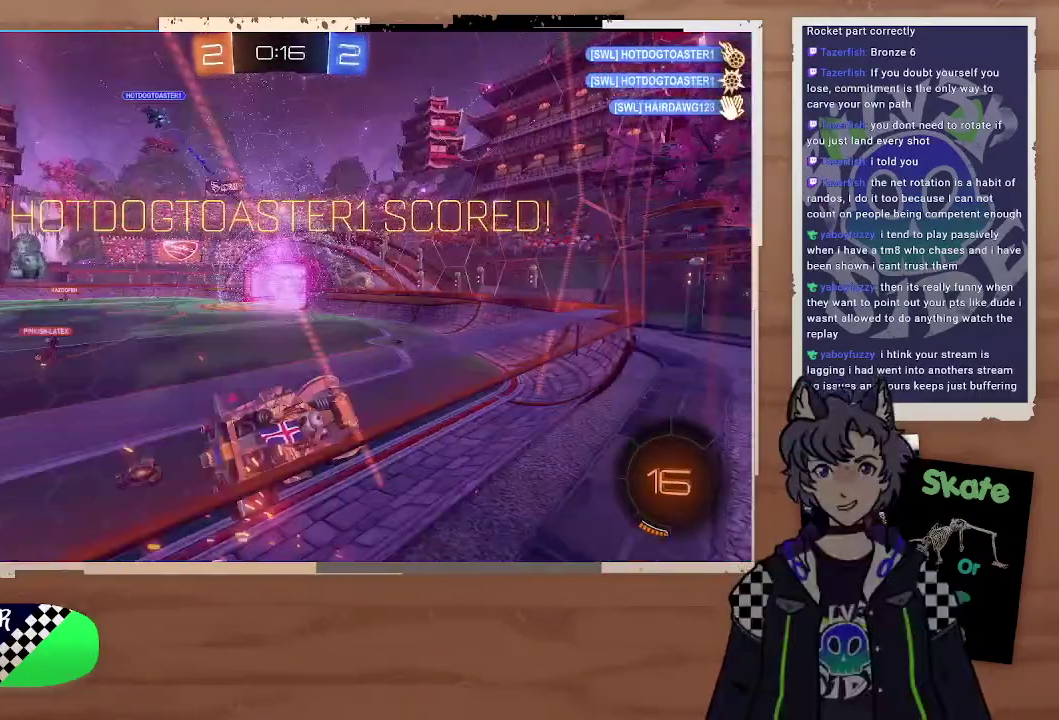
{"buttons": [], "left_stick": "center", "right_stick": "center", "events": []}
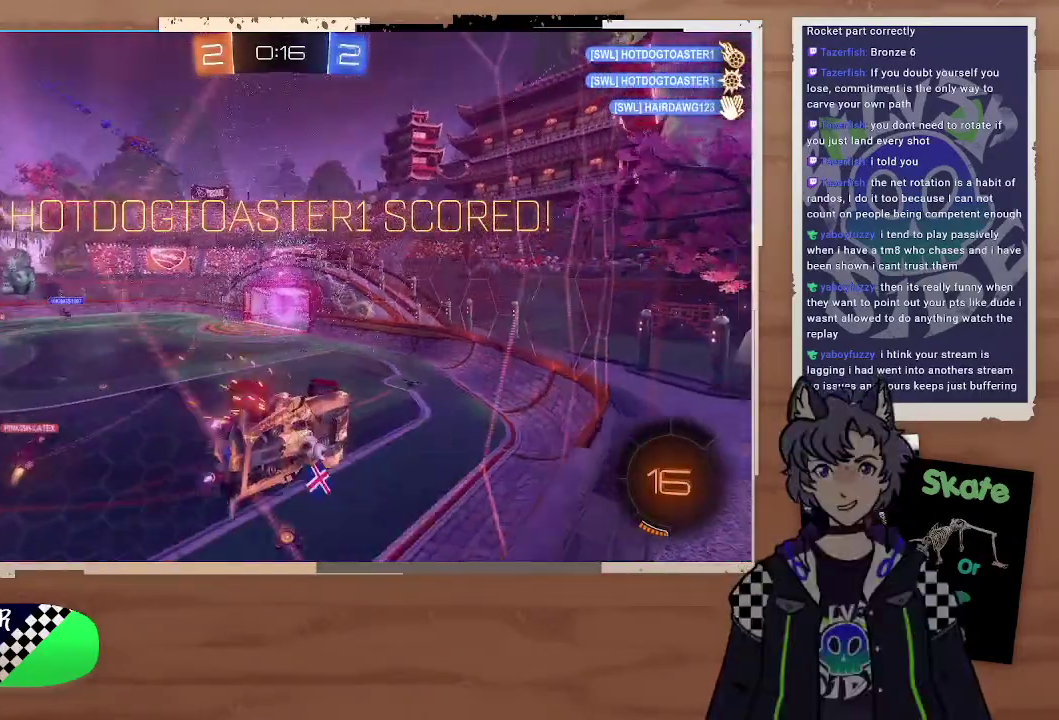
{"buttons": ["SQUARE"], "left_stick": "down-right", "right_stick": "center", "events": [[400, "SQUARE", "down"], [400, "left_stick", "down"], [500, "left_stick", "down-right"]]}
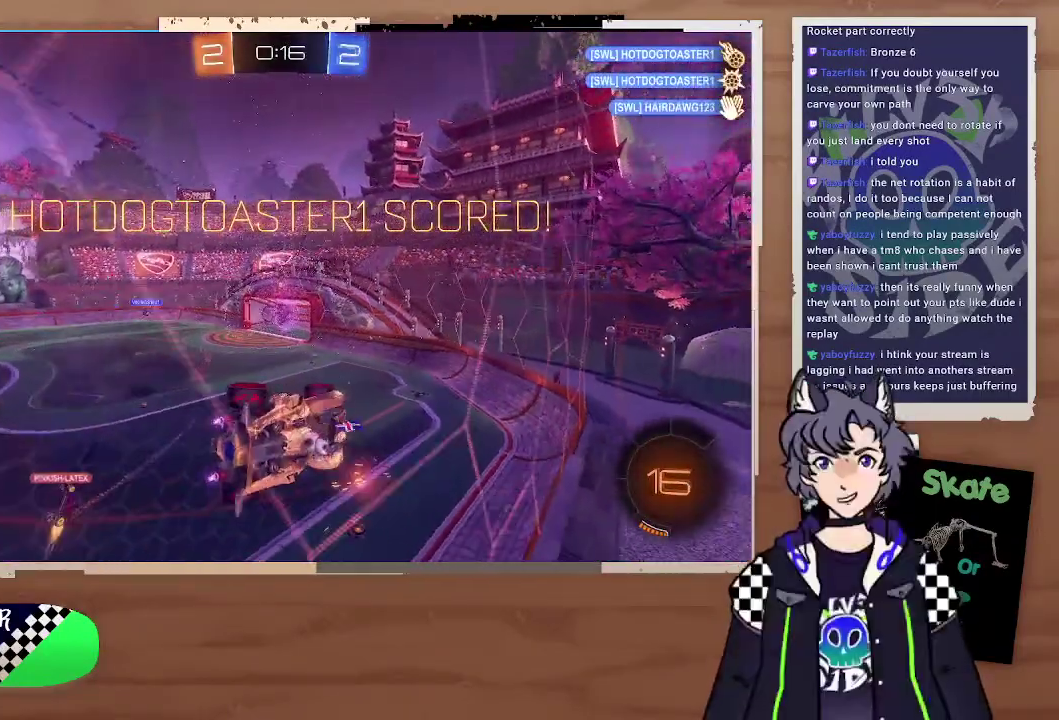
{"buttons": ["SQUARE"], "left_stick": "down", "right_stick": "center", "events": [[300, "left_stick", "down"]]}
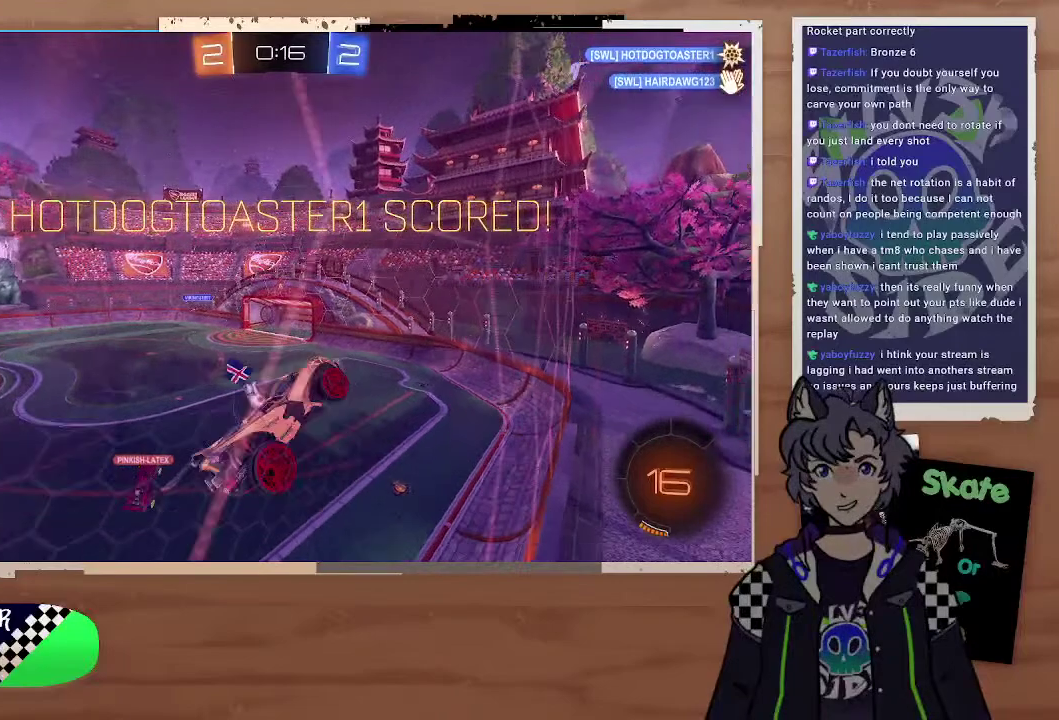
{"buttons": [], "left_stick": "center", "right_stick": "center", "events": [[467, "SQUARE", "up"], [467, "left_stick", "center"]]}
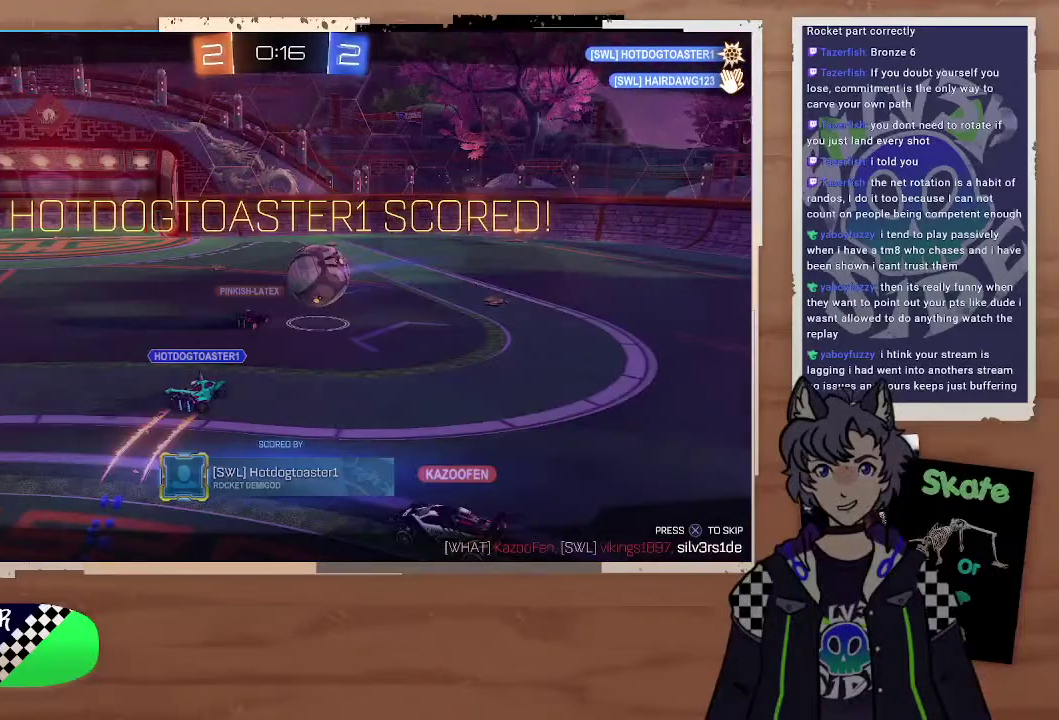
{"buttons": [], "left_stick": "center", "right_stick": "left", "events": [[100, "CROSS", "down"], [300, "CROSS", "up"], [500, "right_stick", "left"]]}
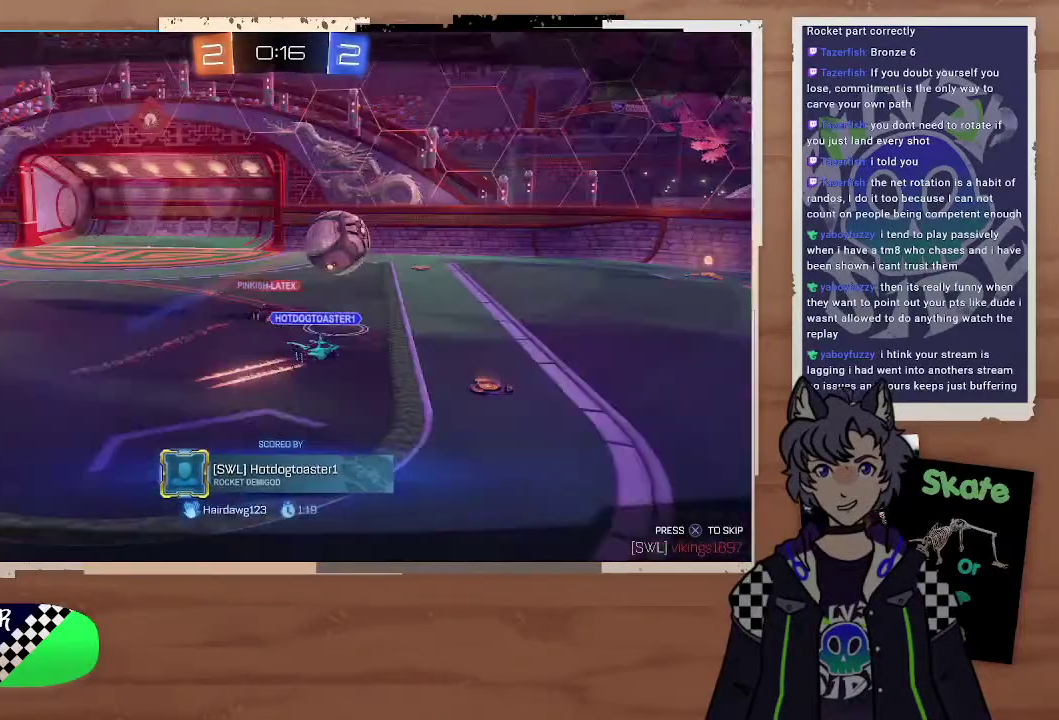
{"buttons": [], "left_stick": "center", "right_stick": "left", "events": []}
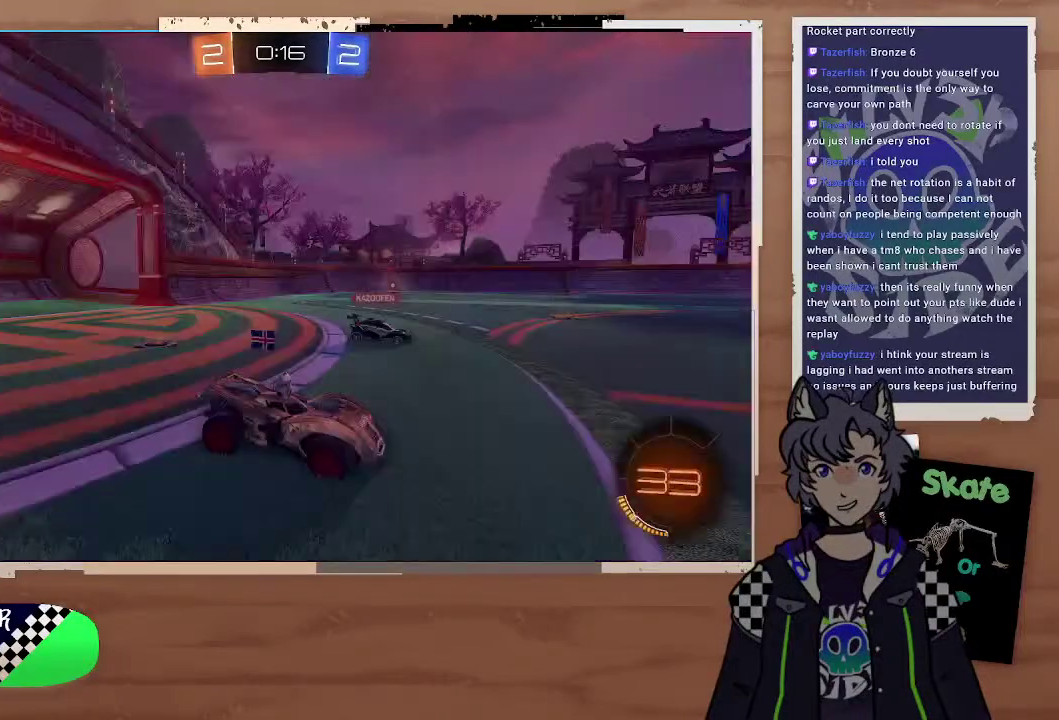
{"buttons": [], "left_stick": "center", "right_stick": "center", "events": [[33, "right_stick", "up-left"], [200, "right_stick", "center"]]}
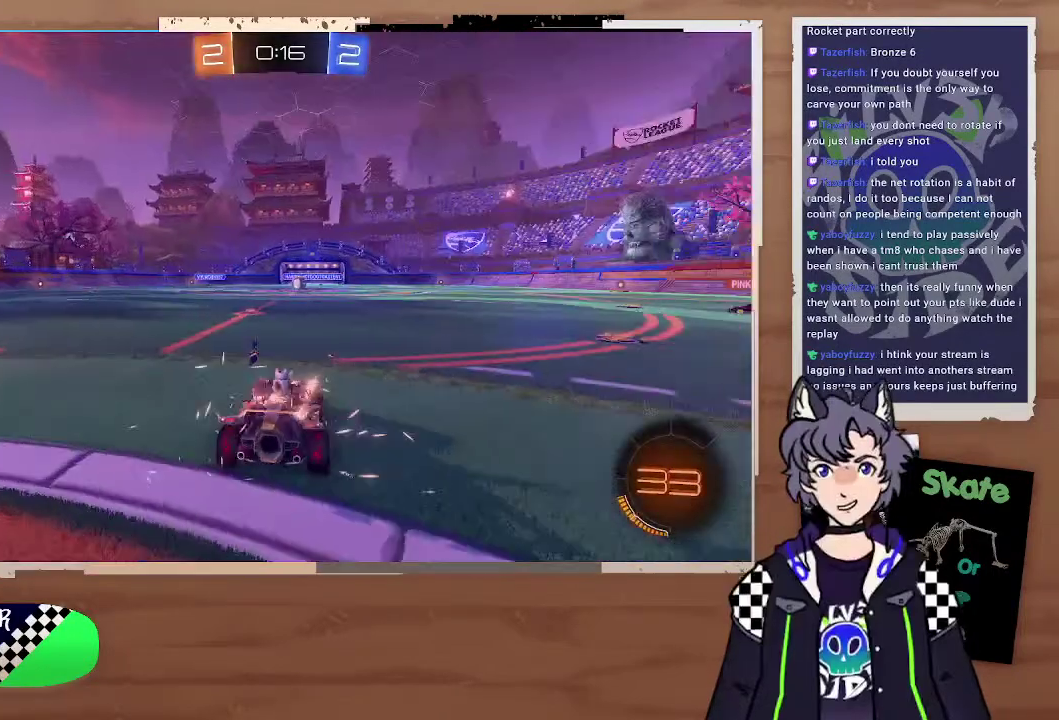
{"buttons": [], "left_stick": "center", "right_stick": "center", "events": []}
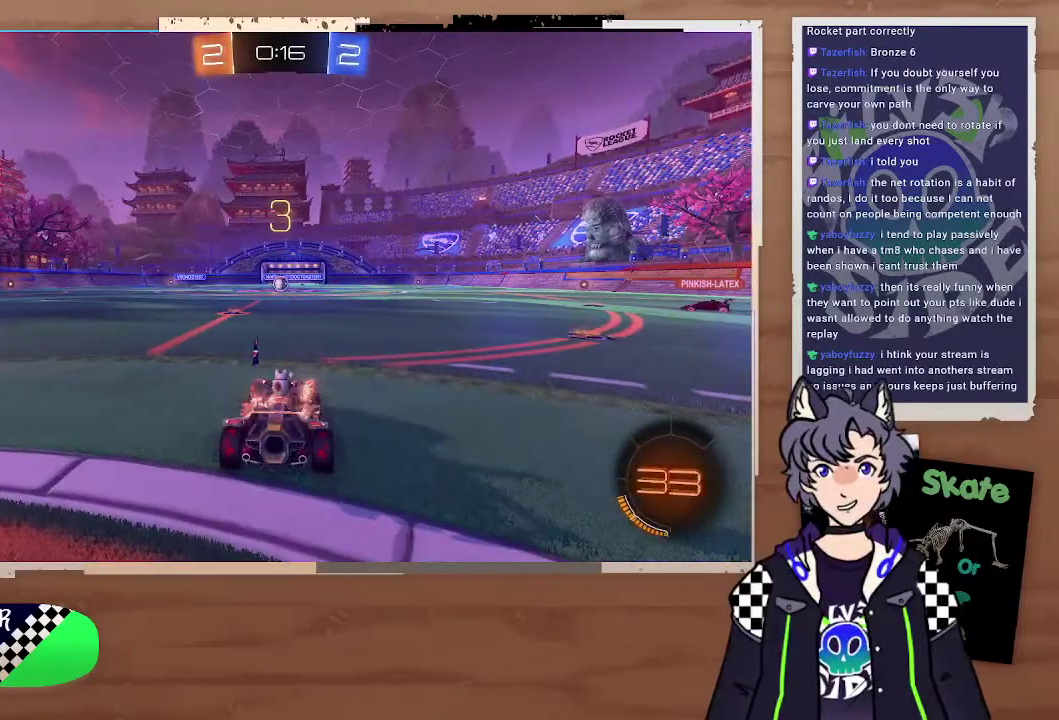
{"buttons": [], "left_stick": "center", "right_stick": "center", "events": []}
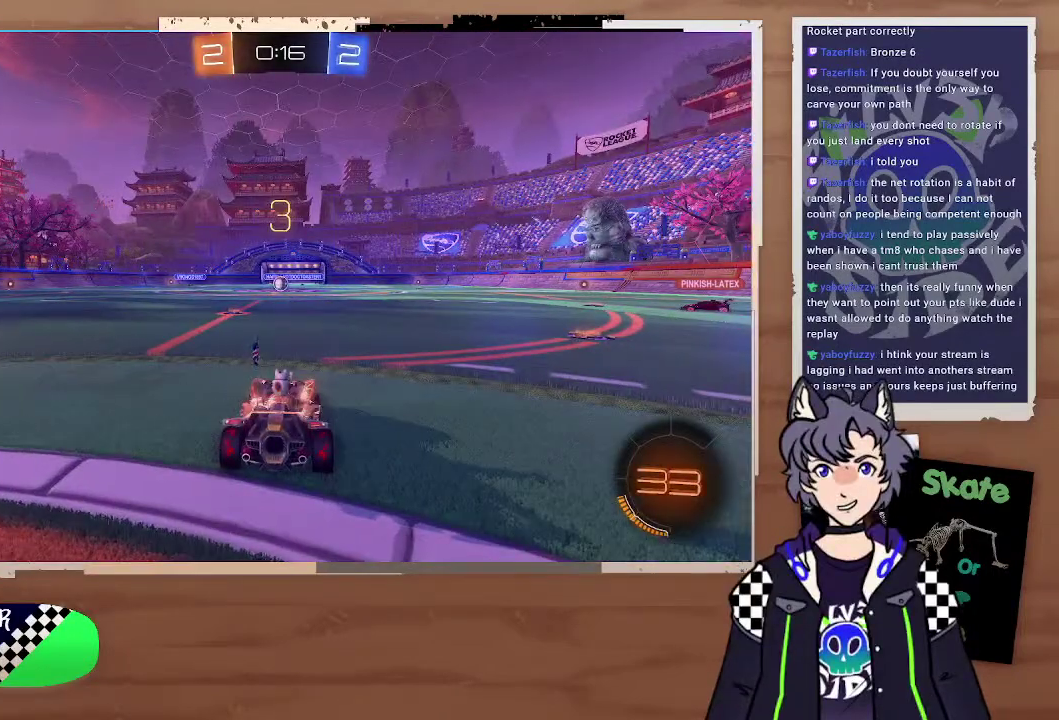
{"buttons": ["TRIANGLE"], "left_stick": "center", "right_stick": "center", "events": [[500, "TRIANGLE", "down"]]}
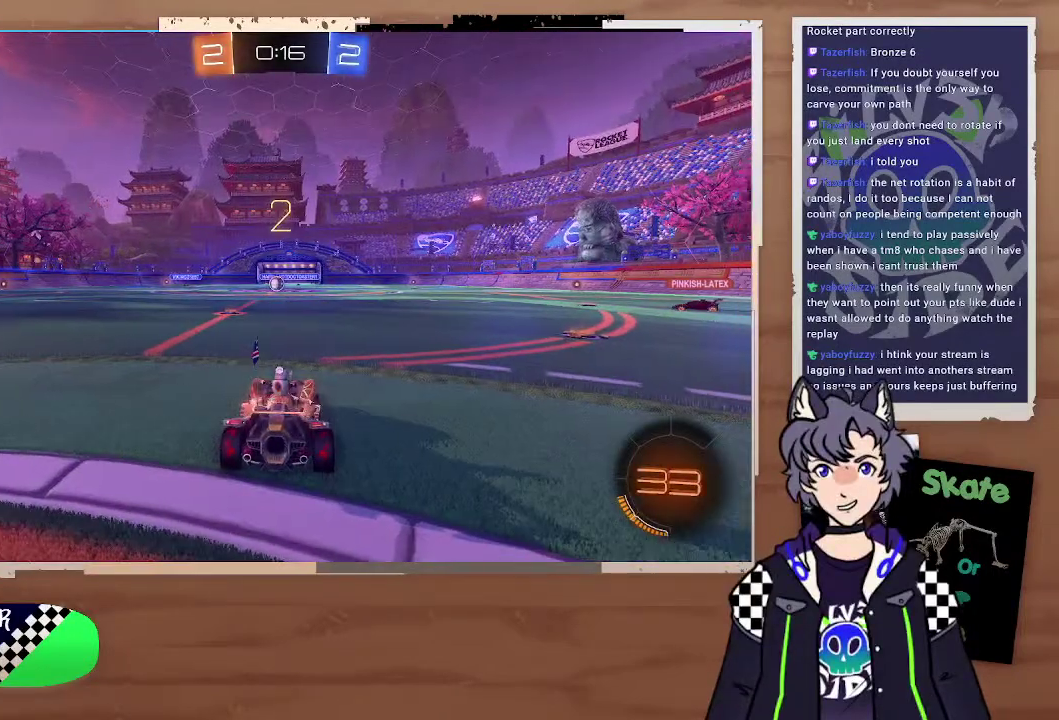
{"buttons": ["R2"], "left_stick": "right", "right_stick": "center", "events": [[200, "TRIANGLE", "up"], [400, "left_stick", "right"], [500, "R2", "down"]]}
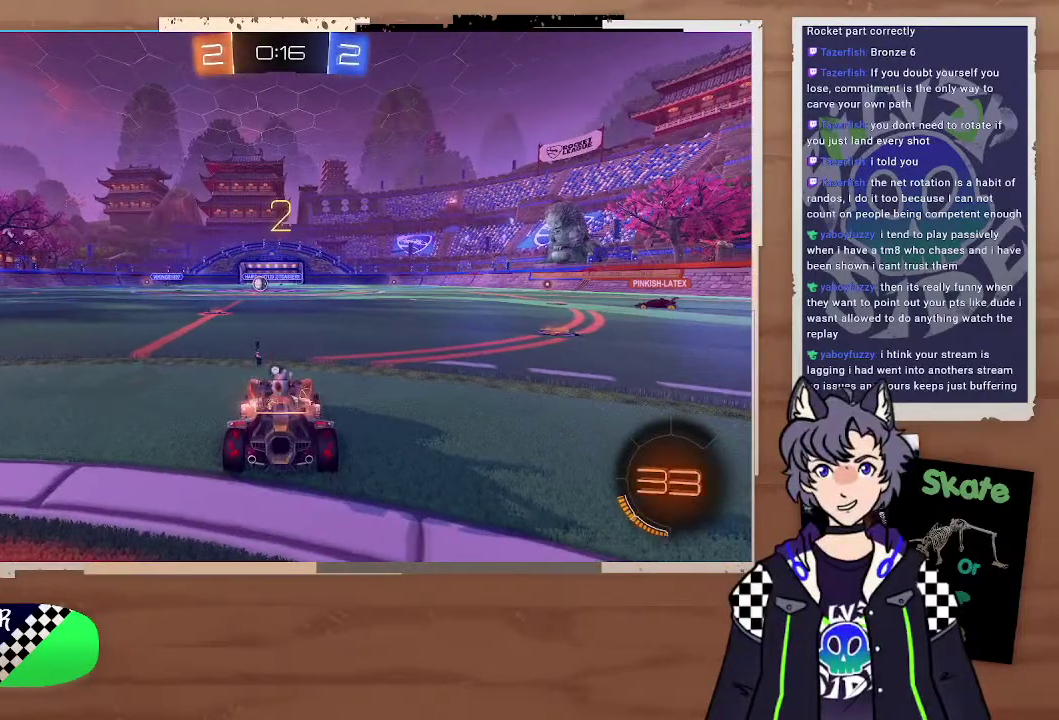
{"buttons": ["CIRCLE", "R2"], "left_stick": "right", "right_stick": "center", "events": [[100, "CIRCLE", "down"]]}
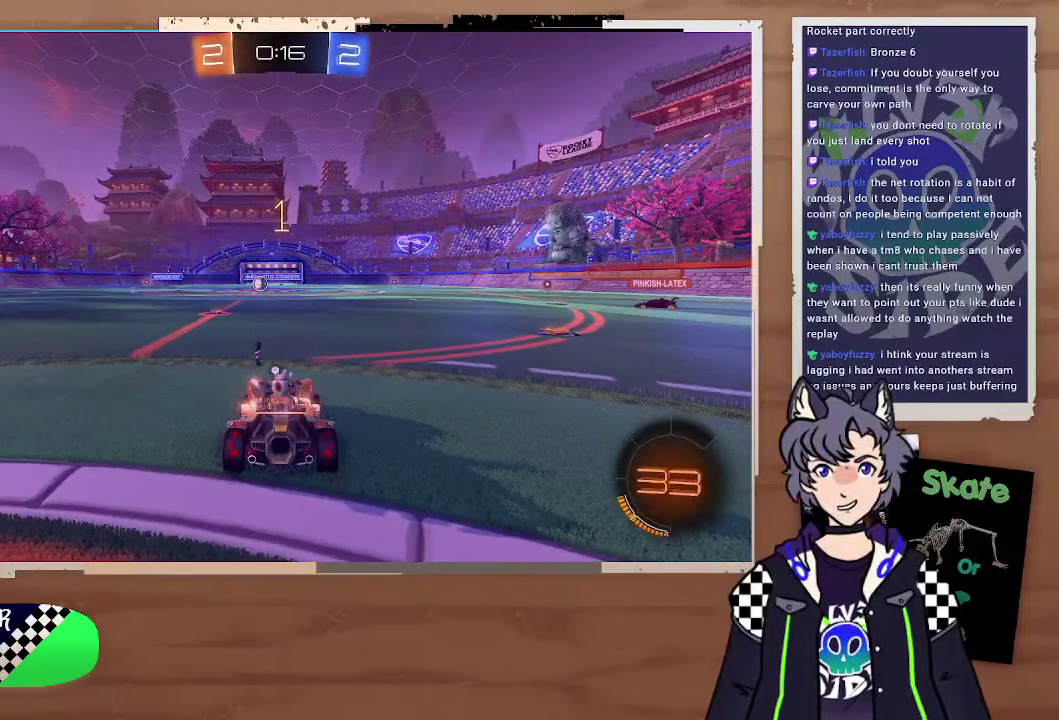
{"buttons": ["CIRCLE", "R2"], "left_stick": "right", "right_stick": "center", "events": []}
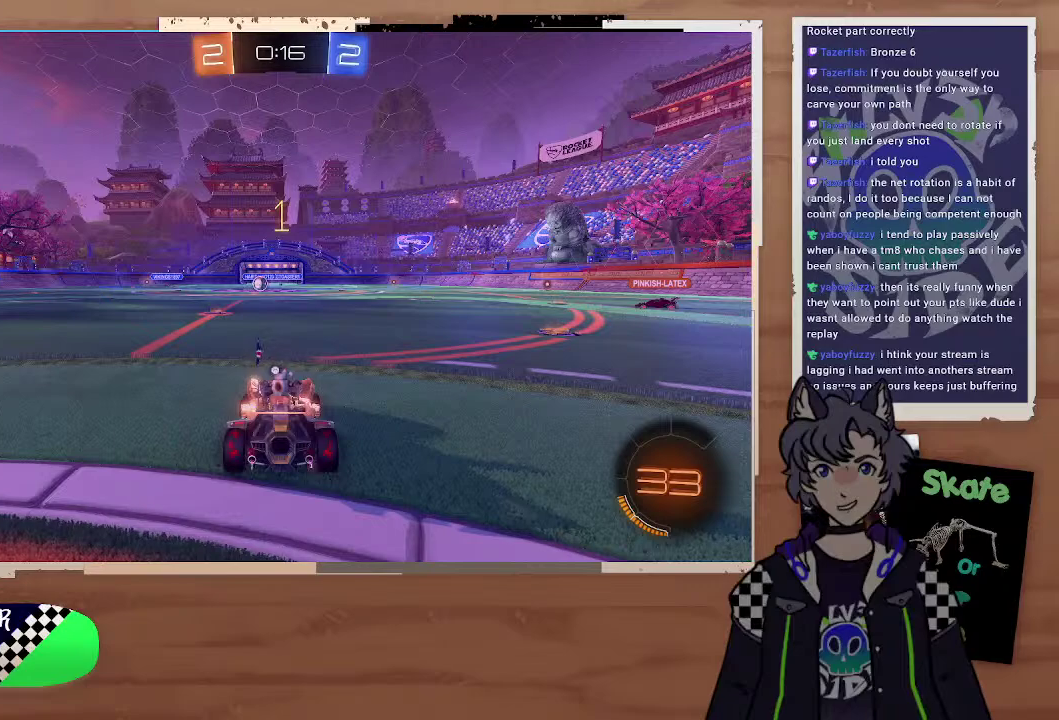
{"buttons": ["CIRCLE", "R2"], "left_stick": "right", "right_stick": "center", "events": []}
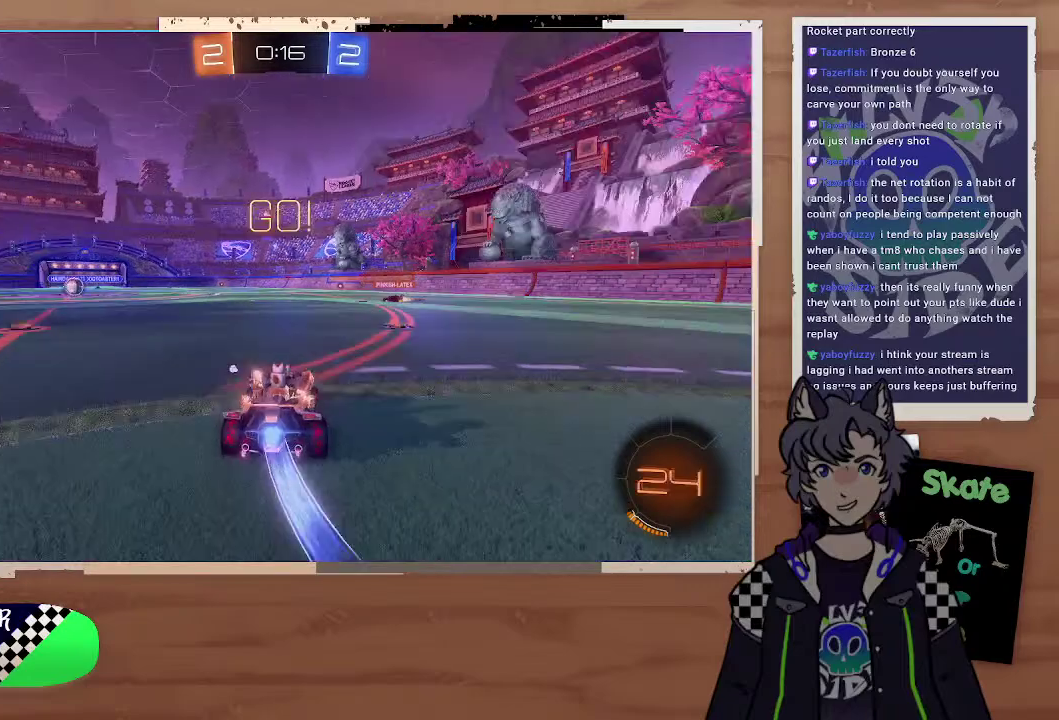
{"buttons": ["CROSS", "CIRCLE", "R2"], "left_stick": "up", "right_stick": "center", "events": [[500, "CROSS", "down"], [500, "left_stick", "up"]]}
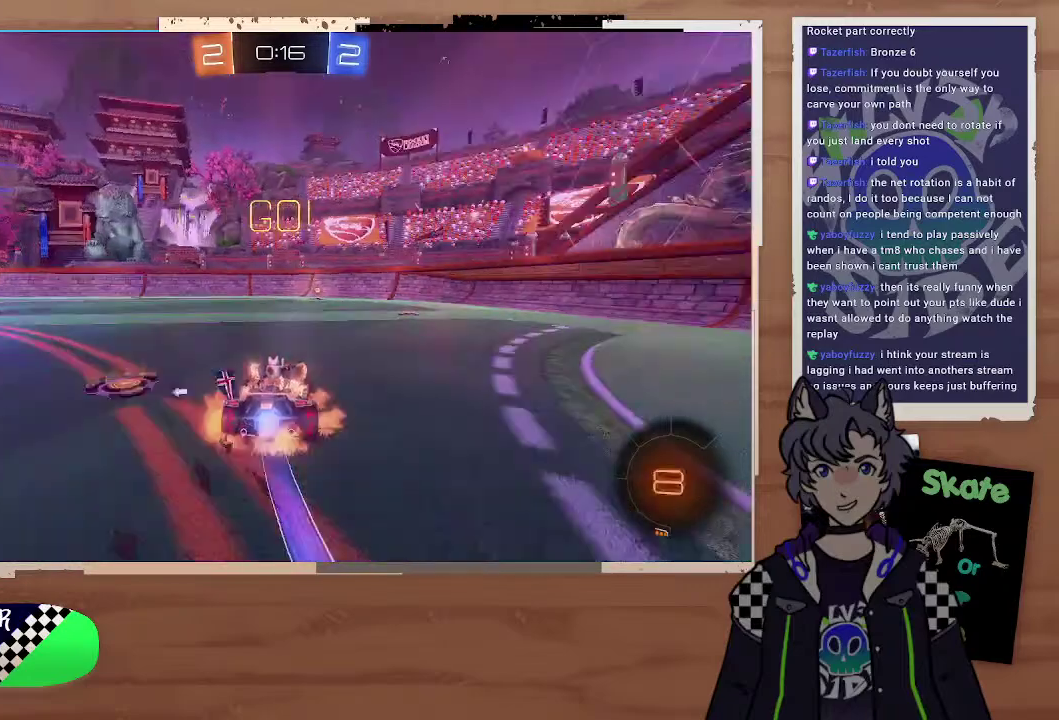
{"buttons": ["R2"], "left_stick": "center", "right_stick": "center", "events": [[100, "CROSS", "up"], [200, "CROSS", "down"], [300, "CIRCLE", "up"], [300, "CROSS", "up"], [300, "left_stick", "center"], [400, "TRIANGLE", "down"], [467, "TRIANGLE", "up"]]}
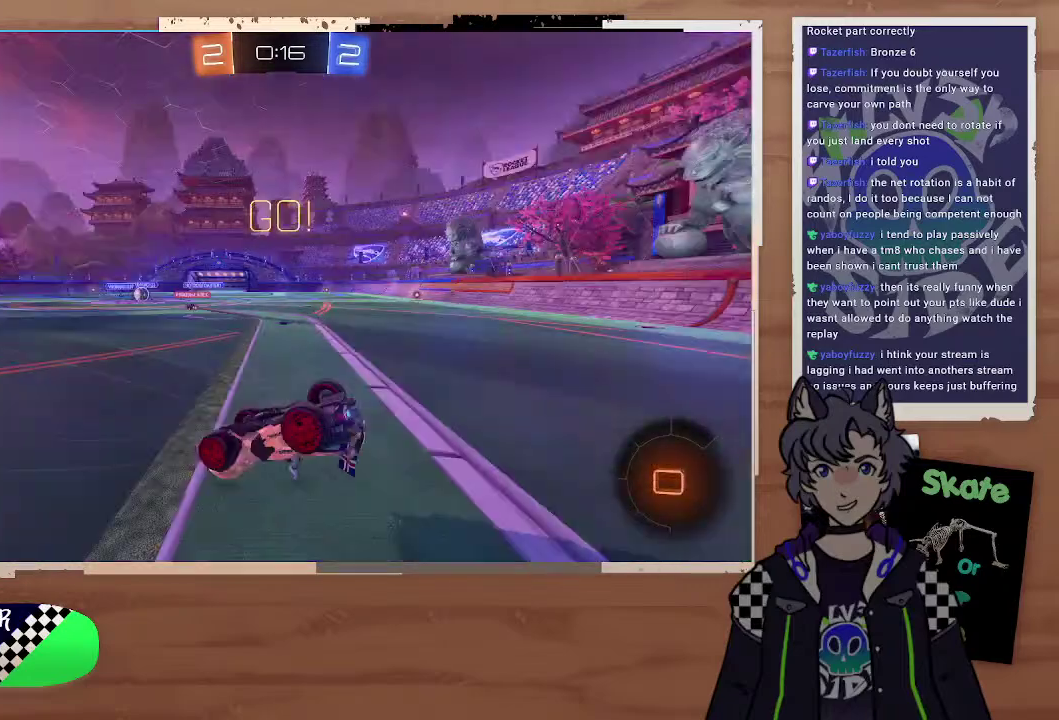
{"buttons": ["R2"], "left_stick": "left", "right_stick": "center", "events": [[400, "left_stick", "left"]]}
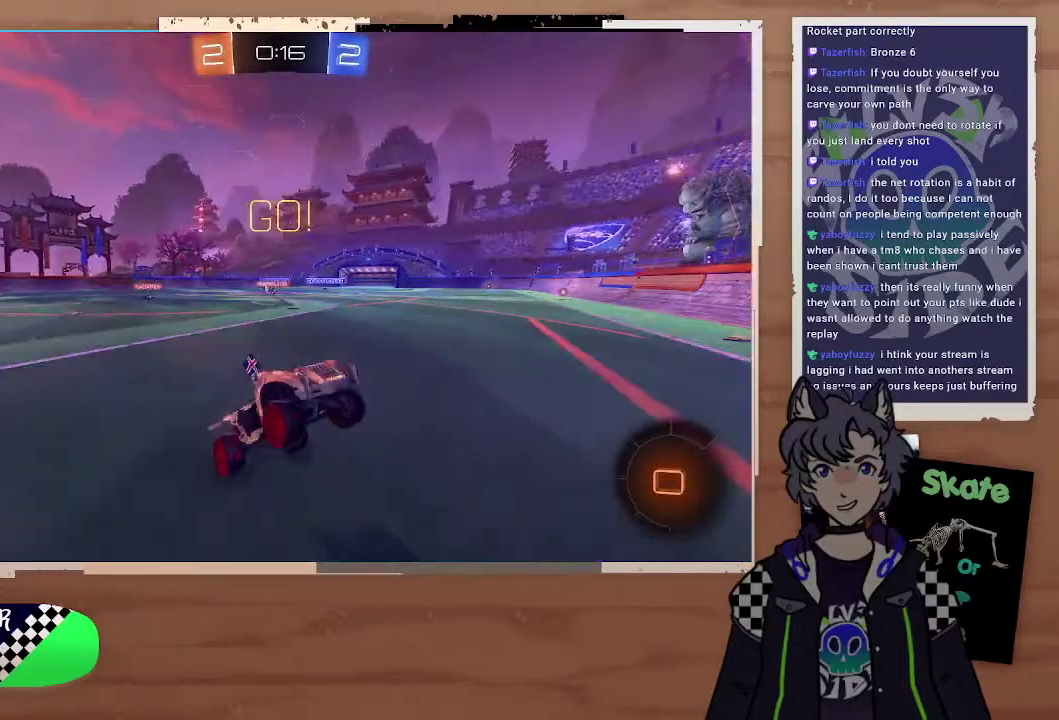
{"buttons": ["R2"], "left_stick": "left", "right_stick": "center"}
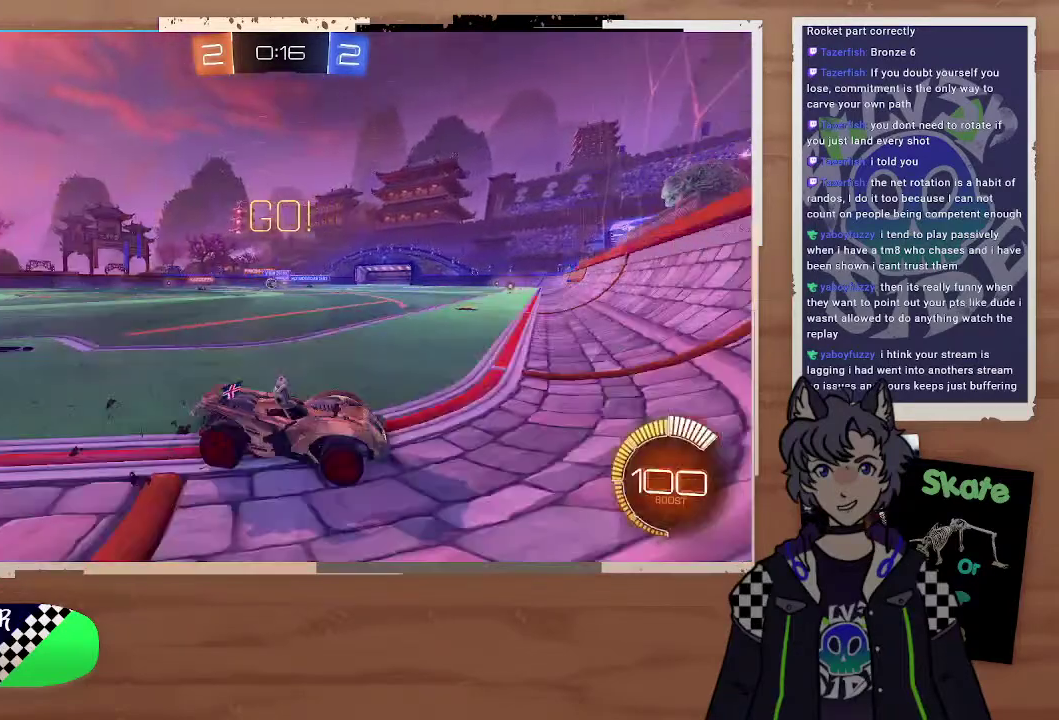
{"buttons": ["R2"], "left_stick": "left", "right_stick": "center", "events": []}
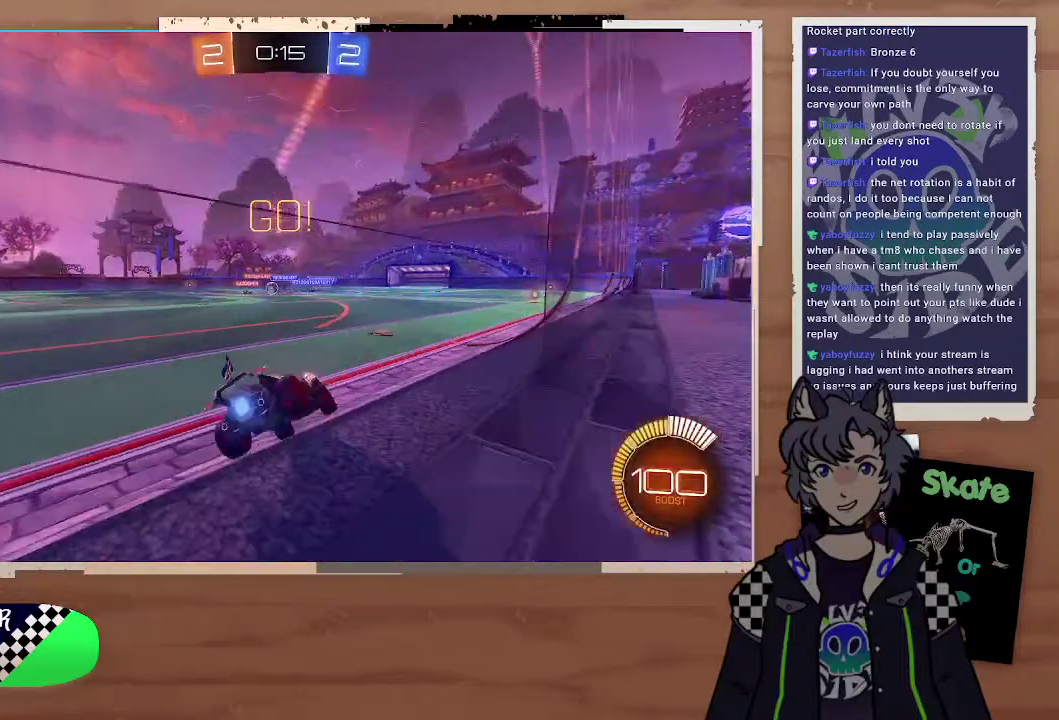
{"buttons": ["R2"], "left_stick": "center", "right_stick": "center", "events": [[200, "left_stick", "right"], [400, "left_stick", "center"]]}
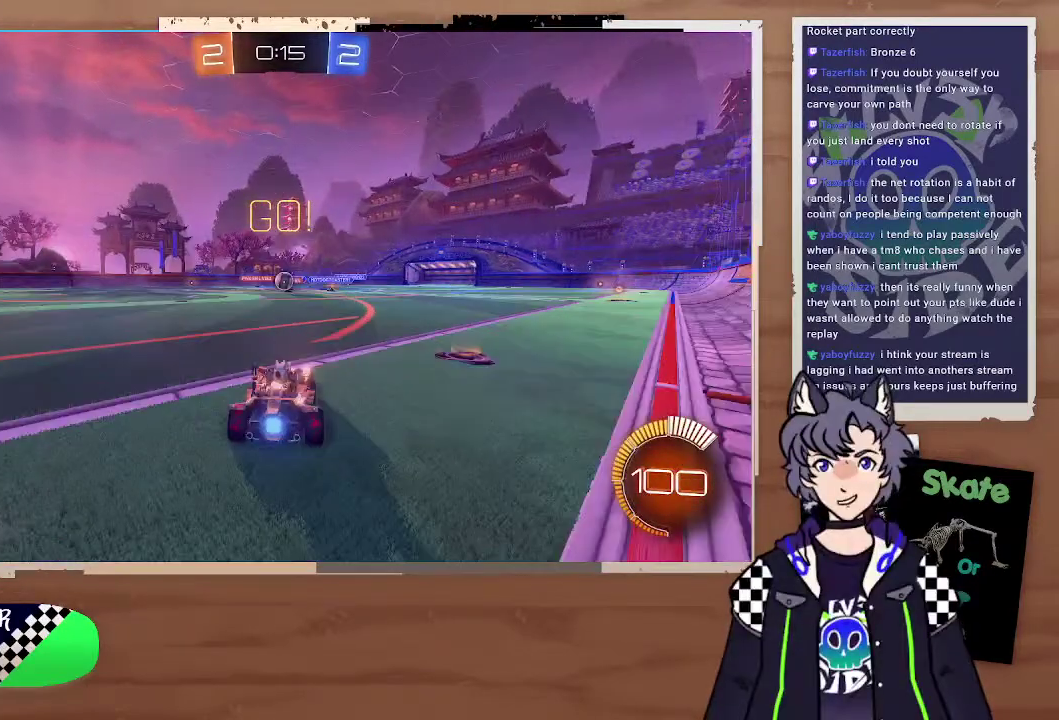
{"buttons": ["CIRCLE", "R2"], "left_stick": "center", "right_stick": "center", "events": [[100, "CIRCLE", "down"], [100, "left_stick", "right"], [200, "left_stick", "center"]]}